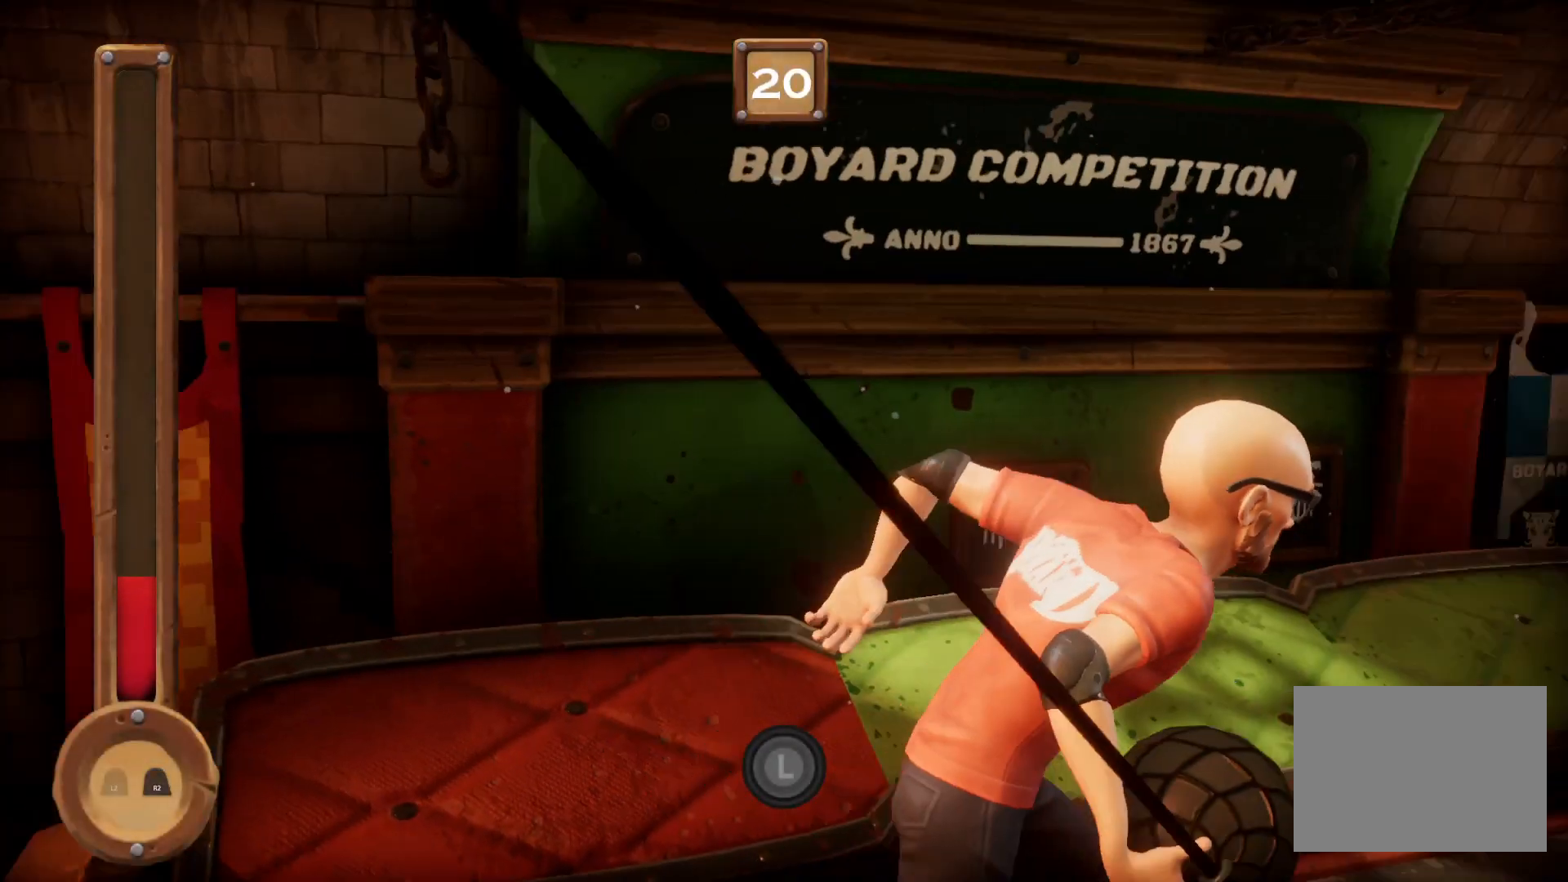
Gameplay with a controller (PlayStation layout); each line is a JSON object with the inputs held at the frame after it. "events" lists button and stick changes between this image and that frame as [ms after this image, input, new state], when the widget could be followed in between. Not read: L2 L3 R2 R3 TRIANGLE left_stick.
{"buttons": ["R1"], "right_stick": "center", "events": [[100, "L1", "down"], [501, "L1", "up"]]}
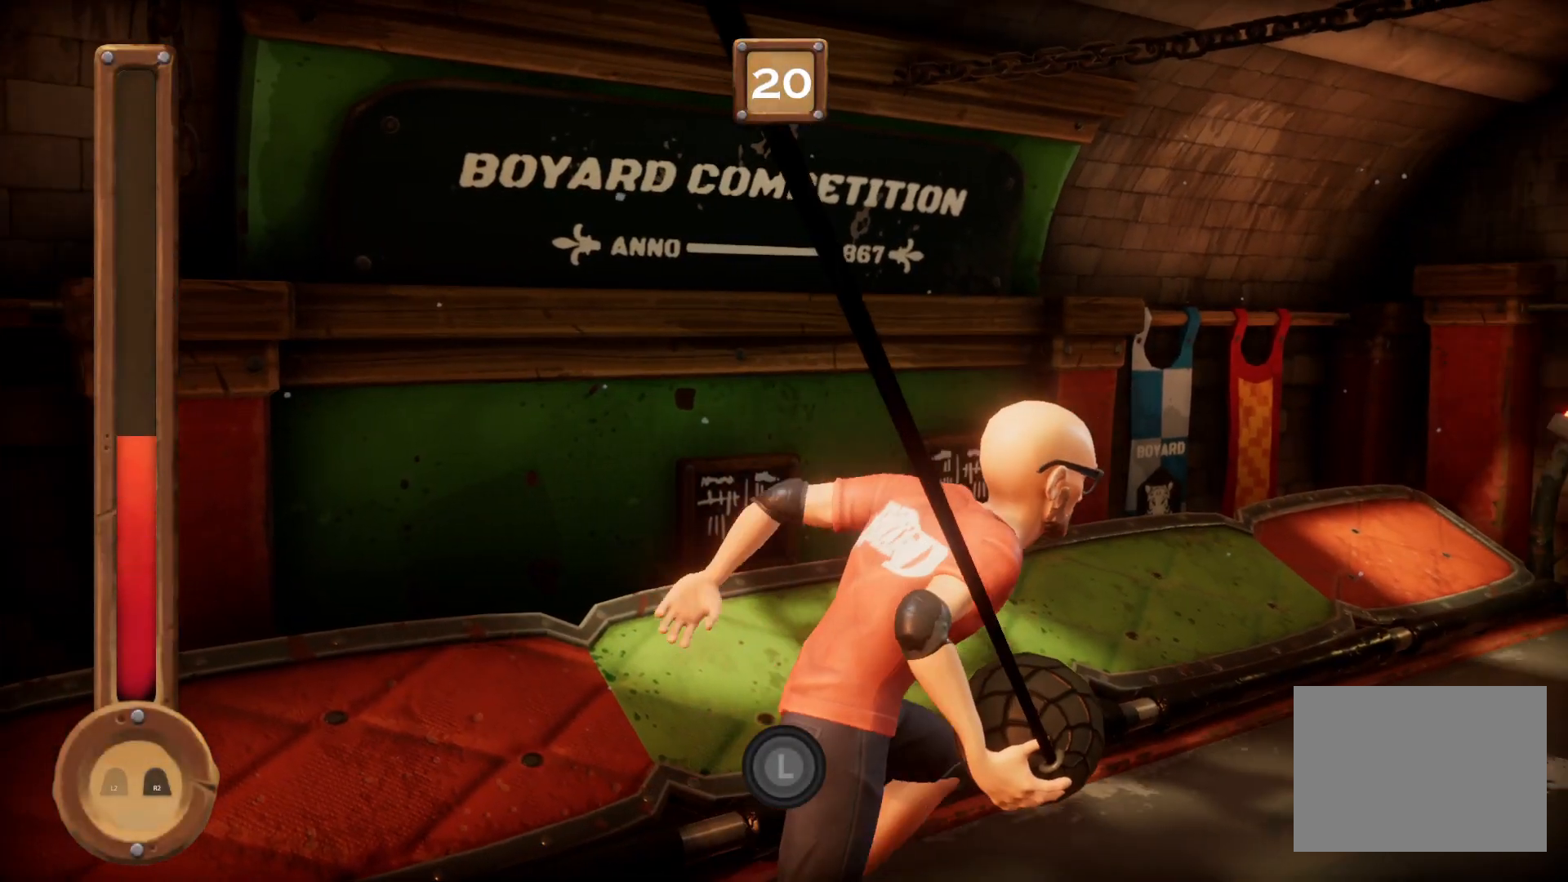
{"buttons": ["L1"], "right_stick": "center", "events": [[200, "L1", "down"], [300, "R1", "up"]]}
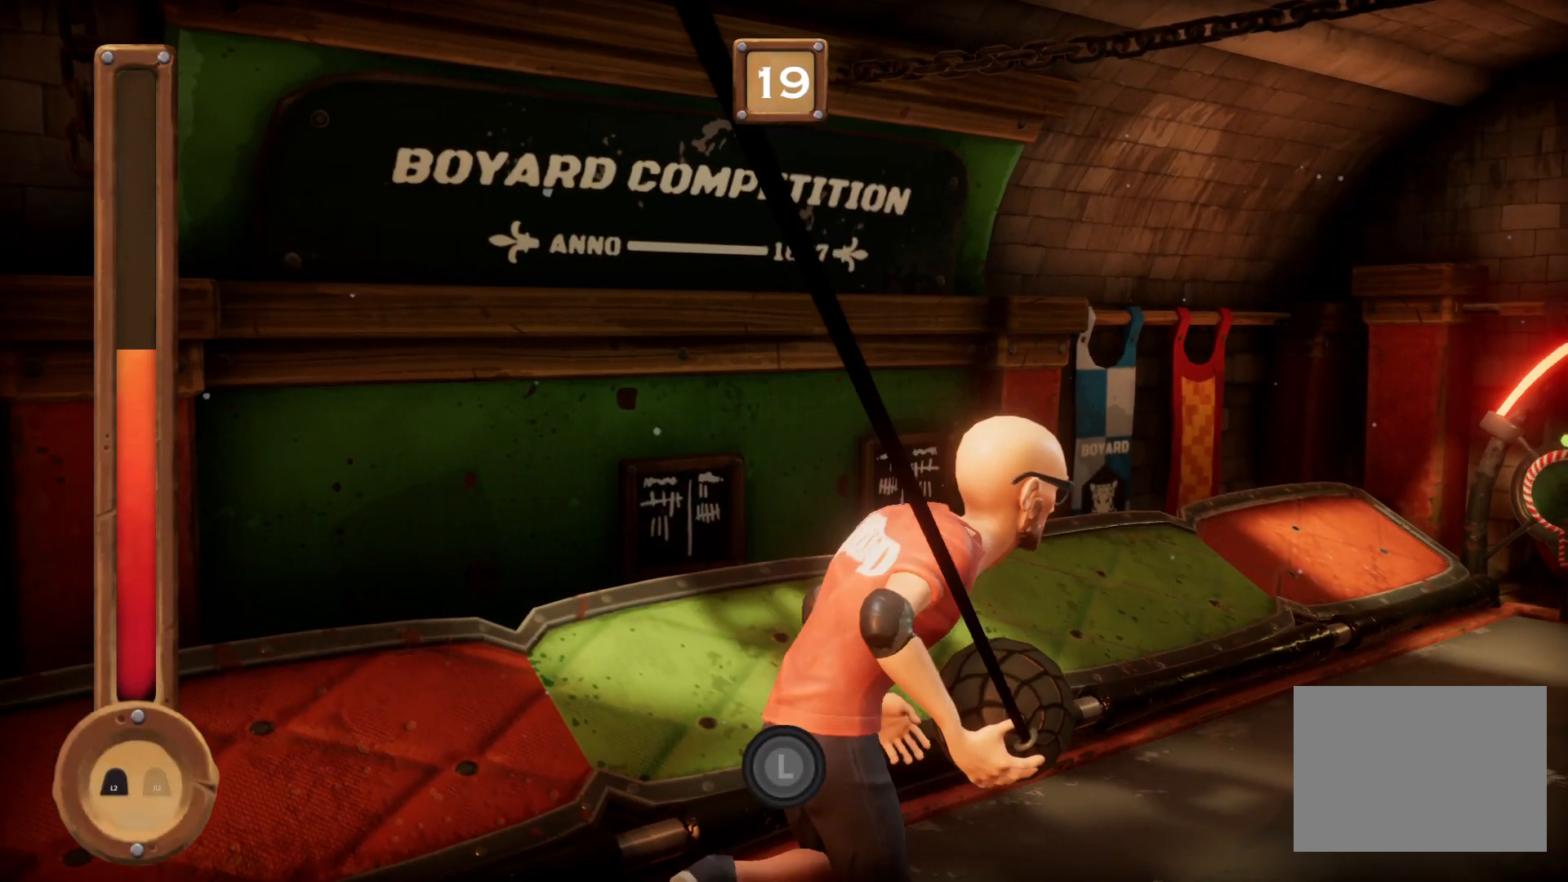
{"buttons": ["L1"], "right_stick": "center", "events": [[300, "R1", "down"], [467, "R1", "up"]]}
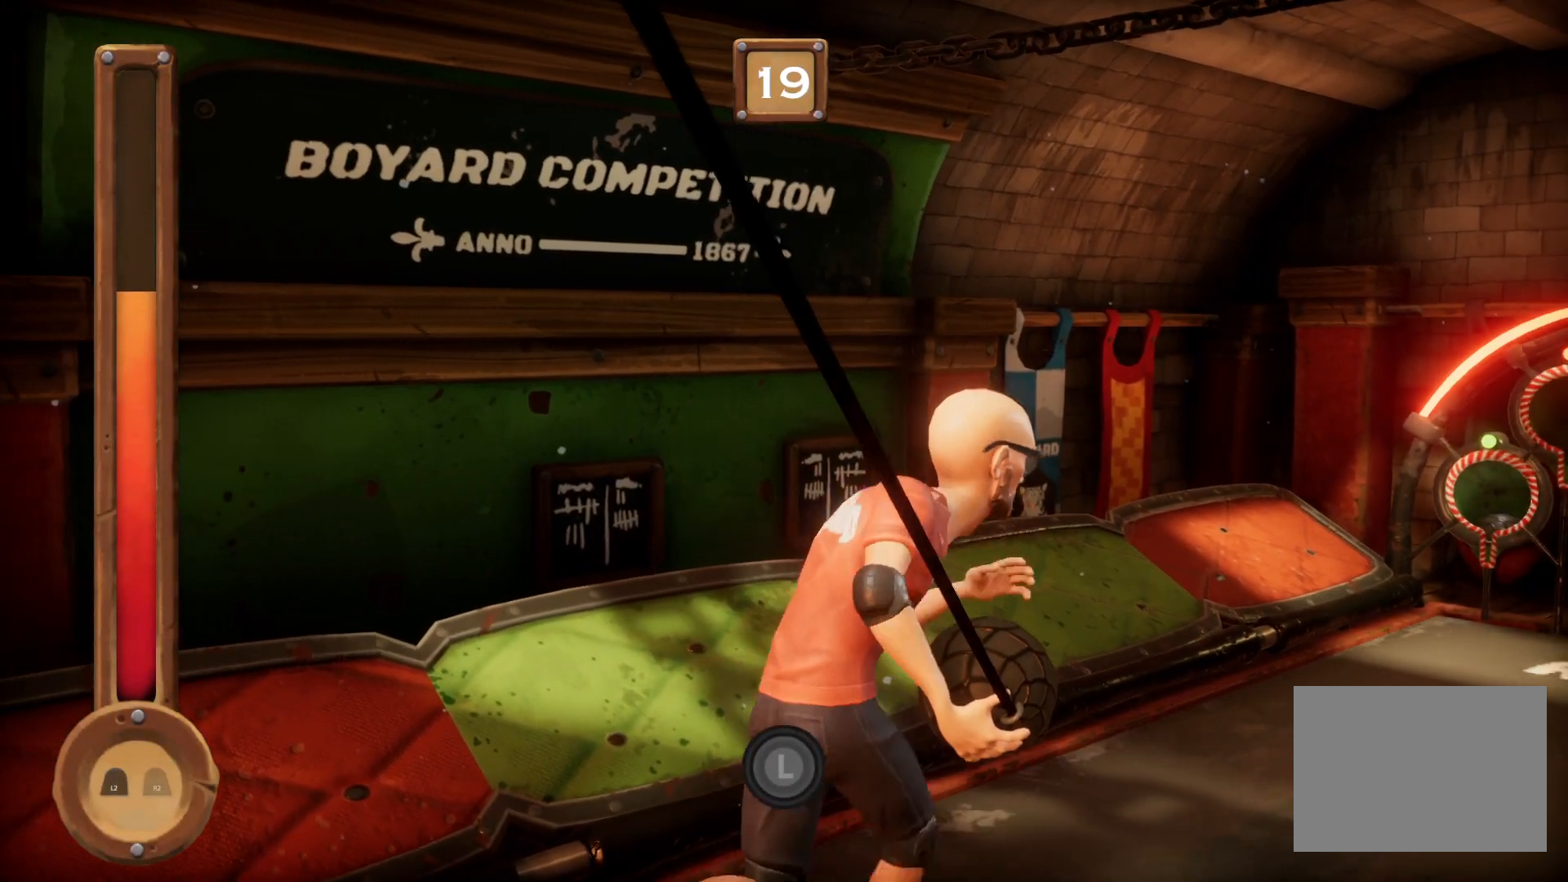
{"buttons": ["L1"], "right_stick": "center", "events": [[200, "R1", "down"], [267, "R1", "up"]]}
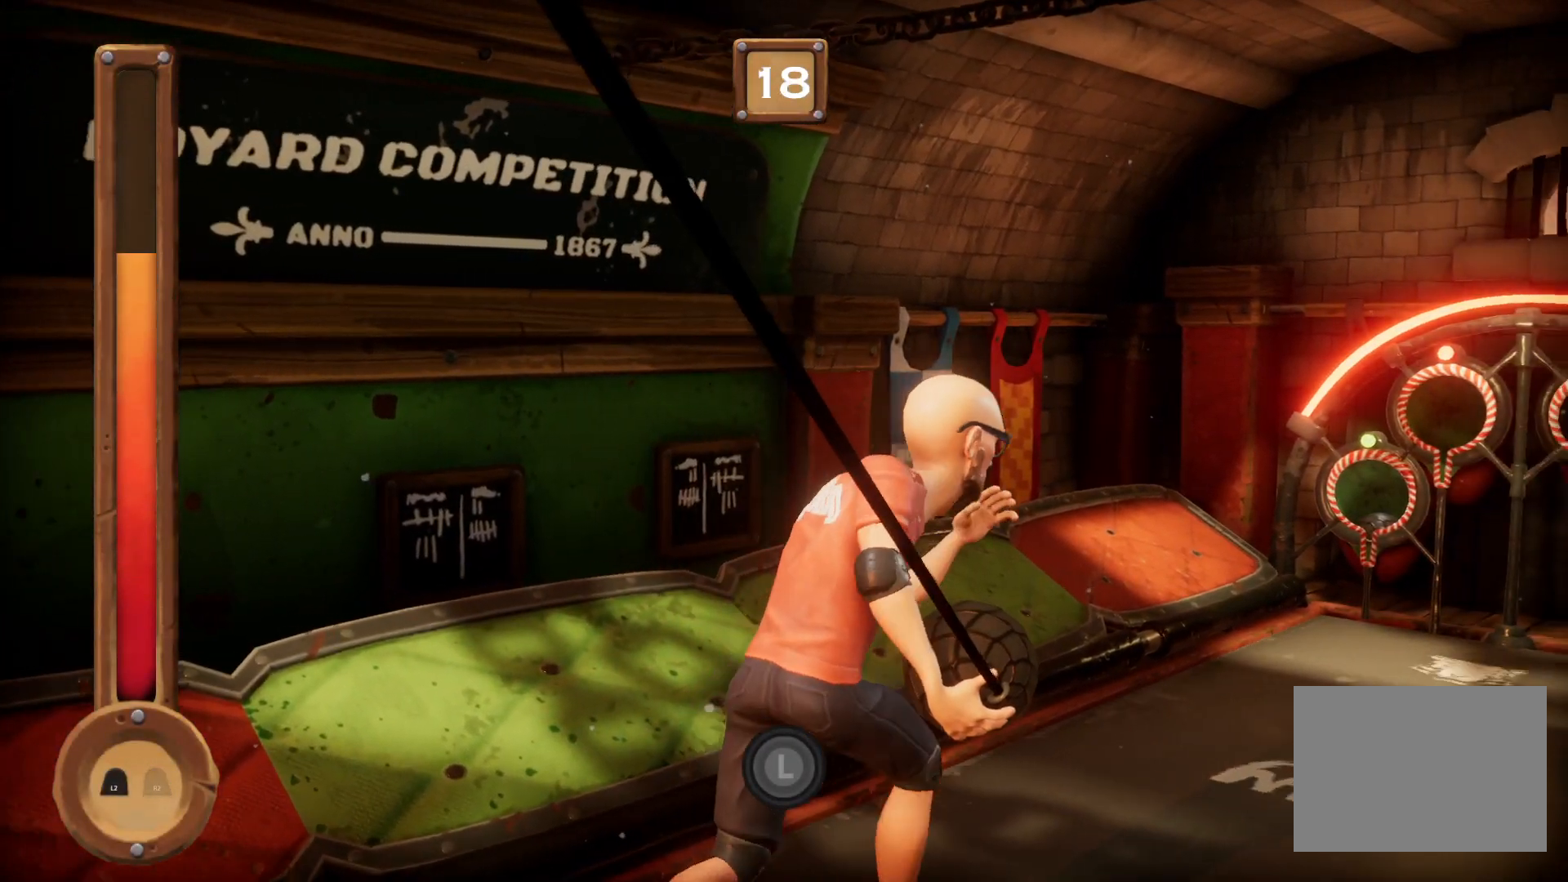
{"buttons": ["L1"], "right_stick": "center", "events": []}
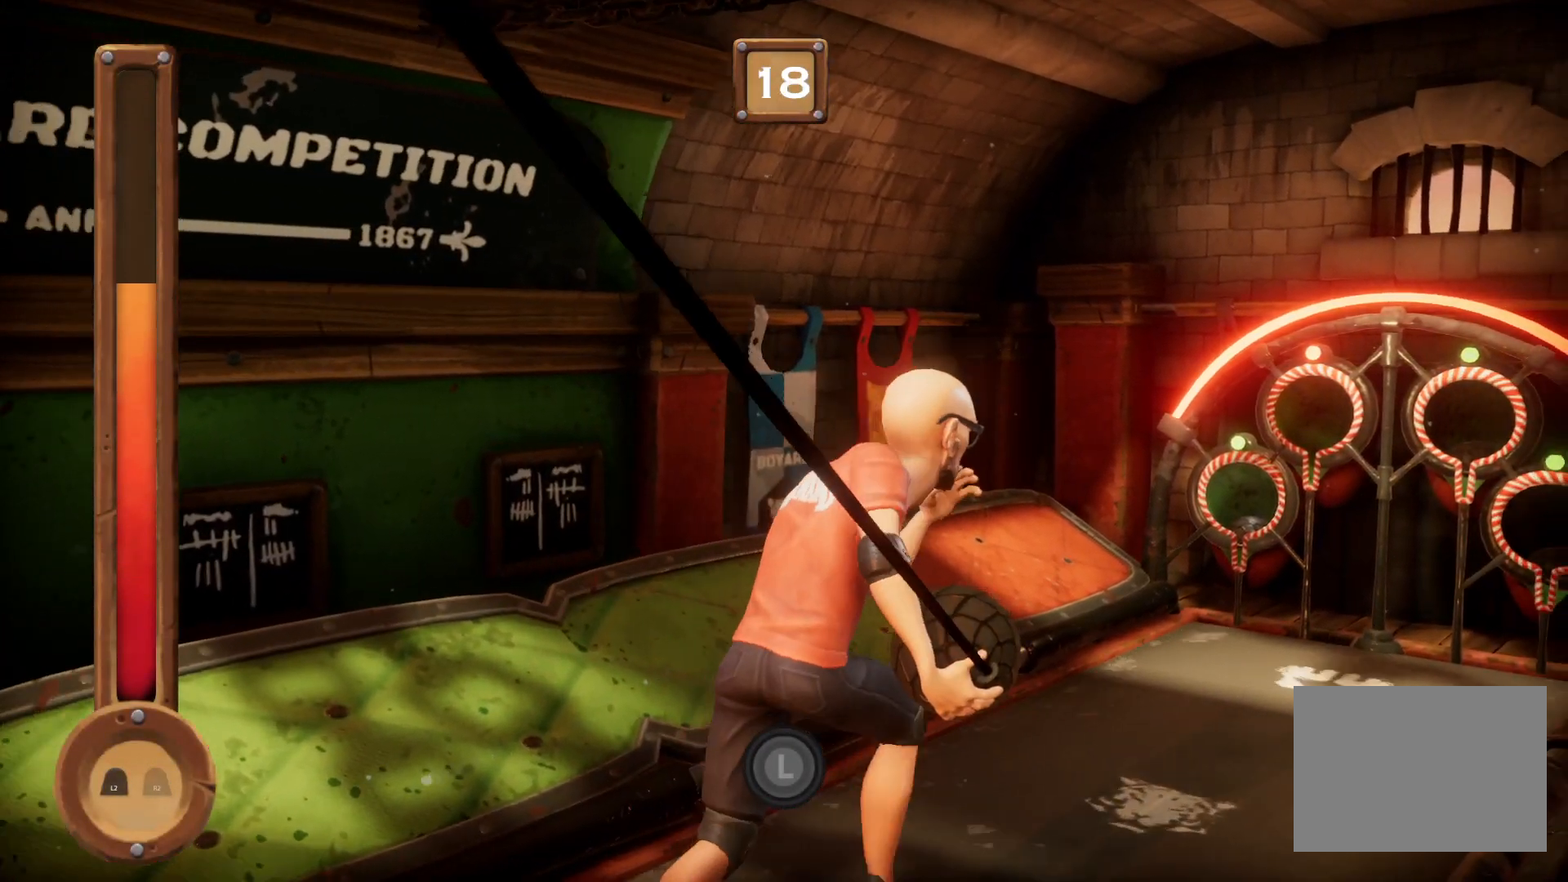
{"buttons": ["L1"], "right_stick": "center", "events": []}
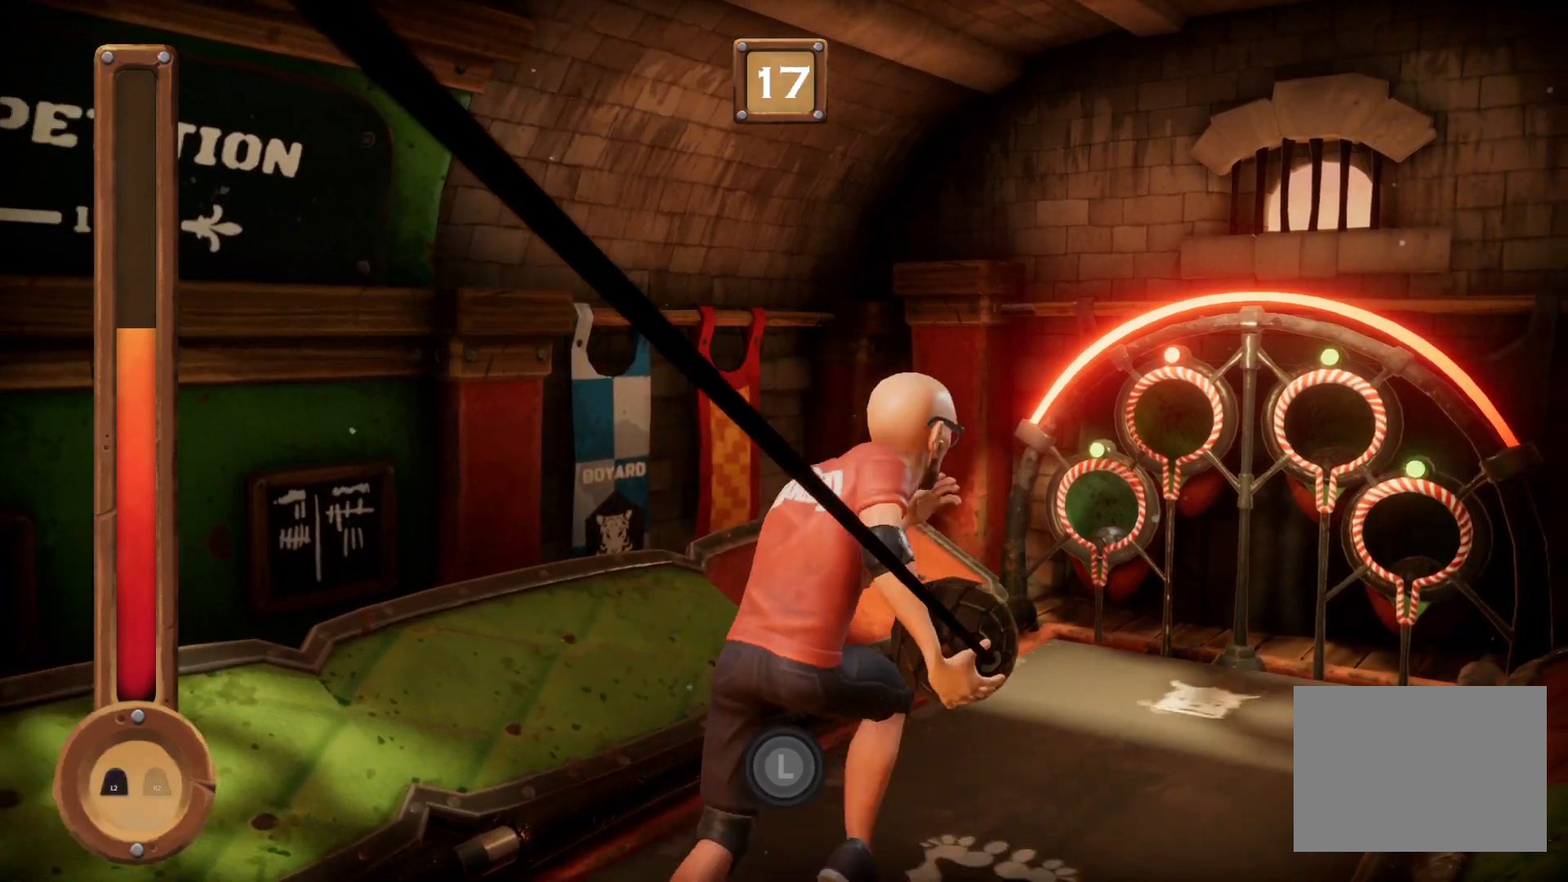
{"buttons": ["L1"], "right_stick": "center", "events": [[267, "R1", "down"], [367, "R1", "up"]]}
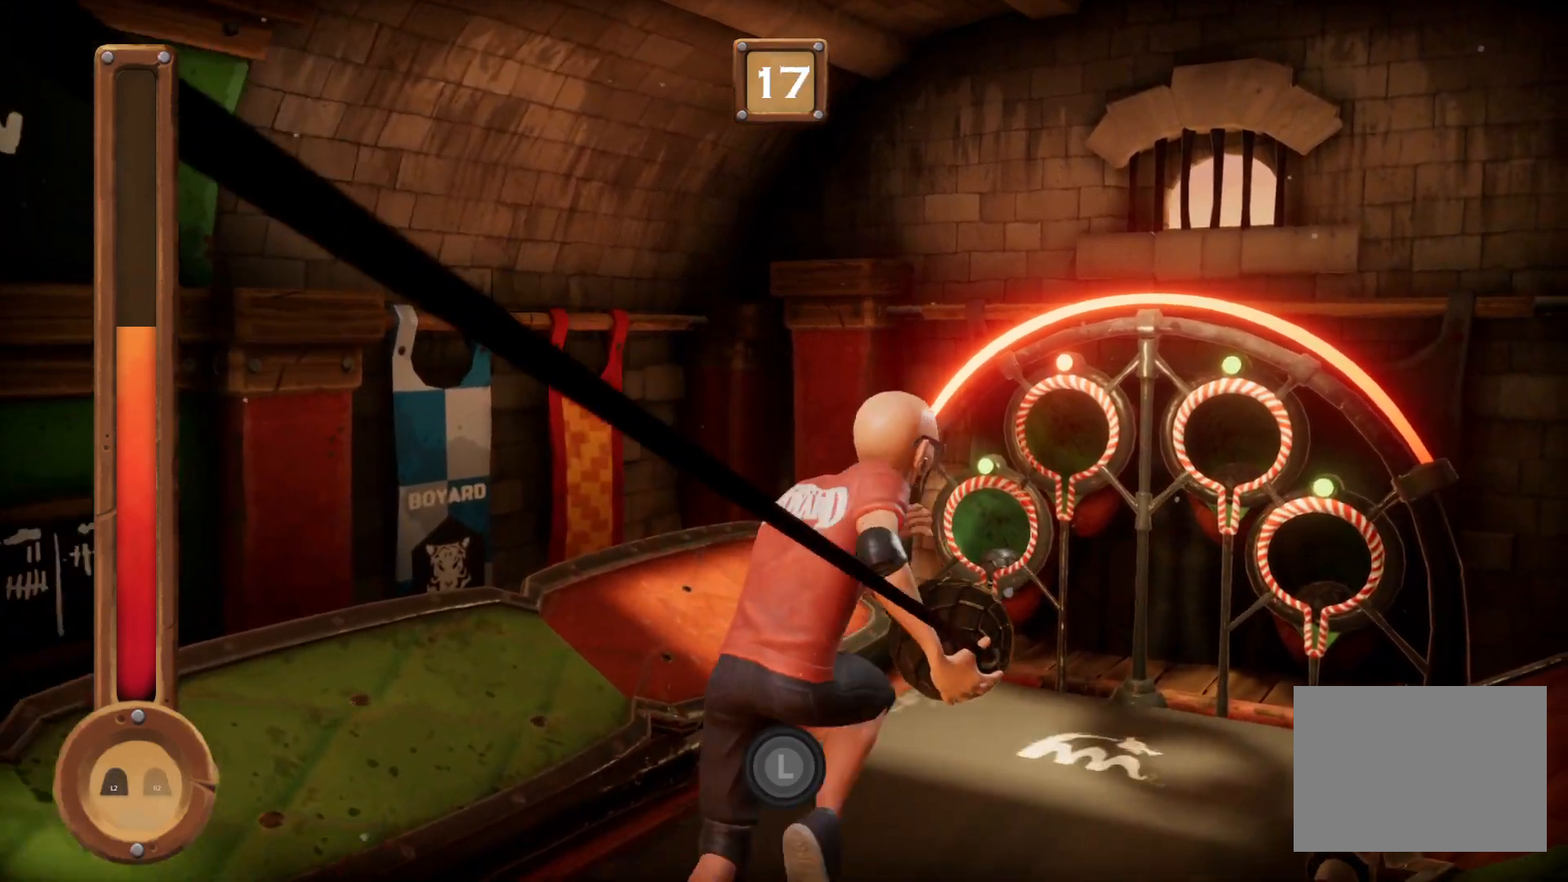
{"buttons": ["L1"], "right_stick": "center", "events": []}
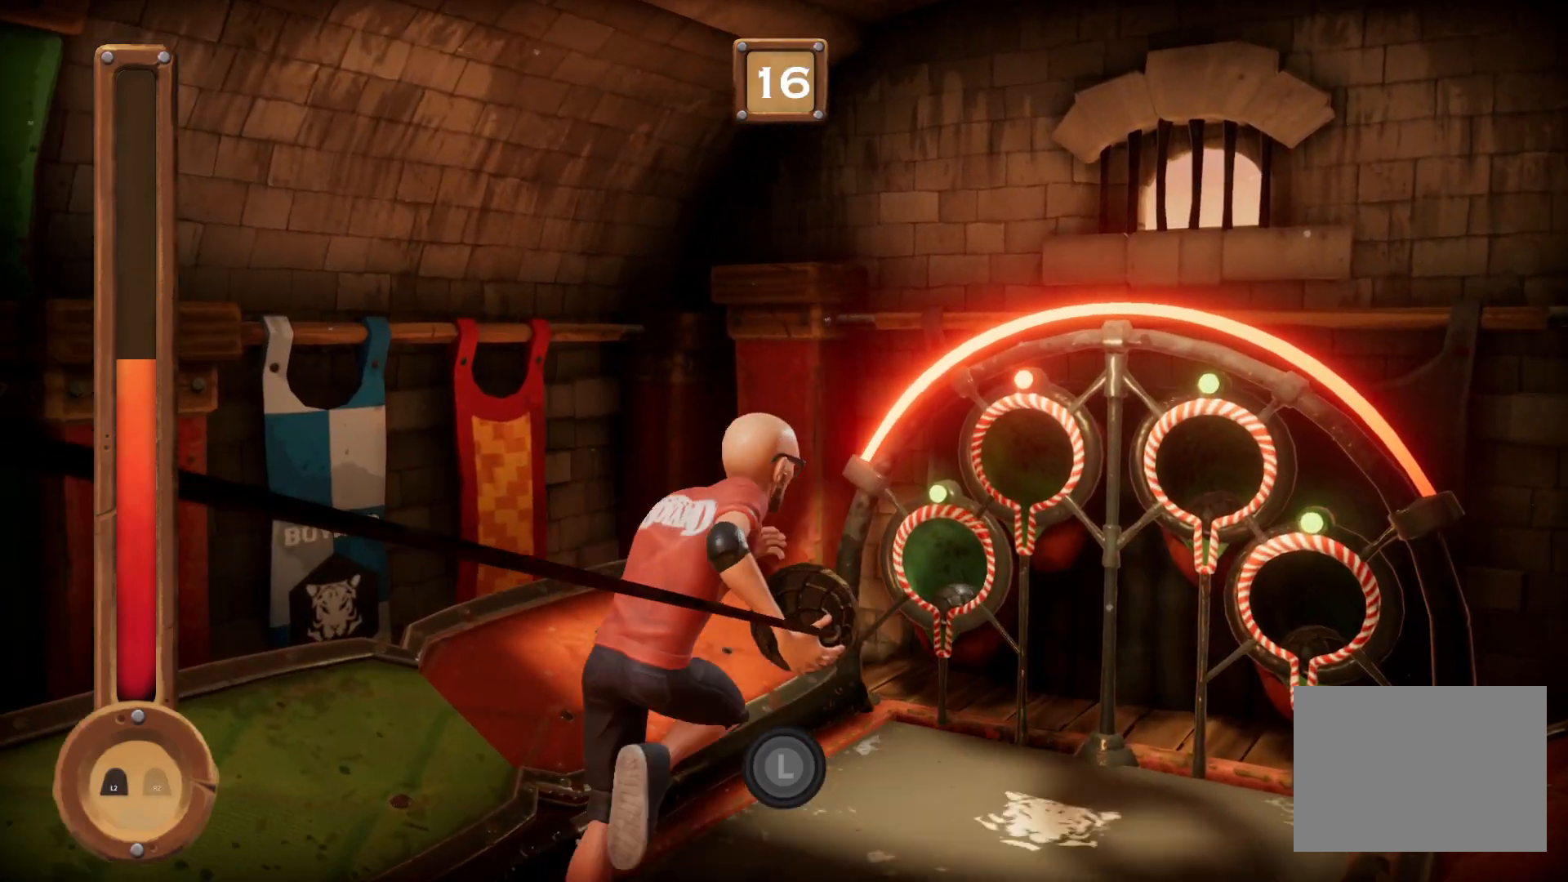
{"buttons": ["CROSS", "L1", "R1"], "right_stick": "center", "events": [[67, "R1", "down"], [200, "L1", "up"], [367, "CROSS", "down"], [400, "L1", "down"]]}
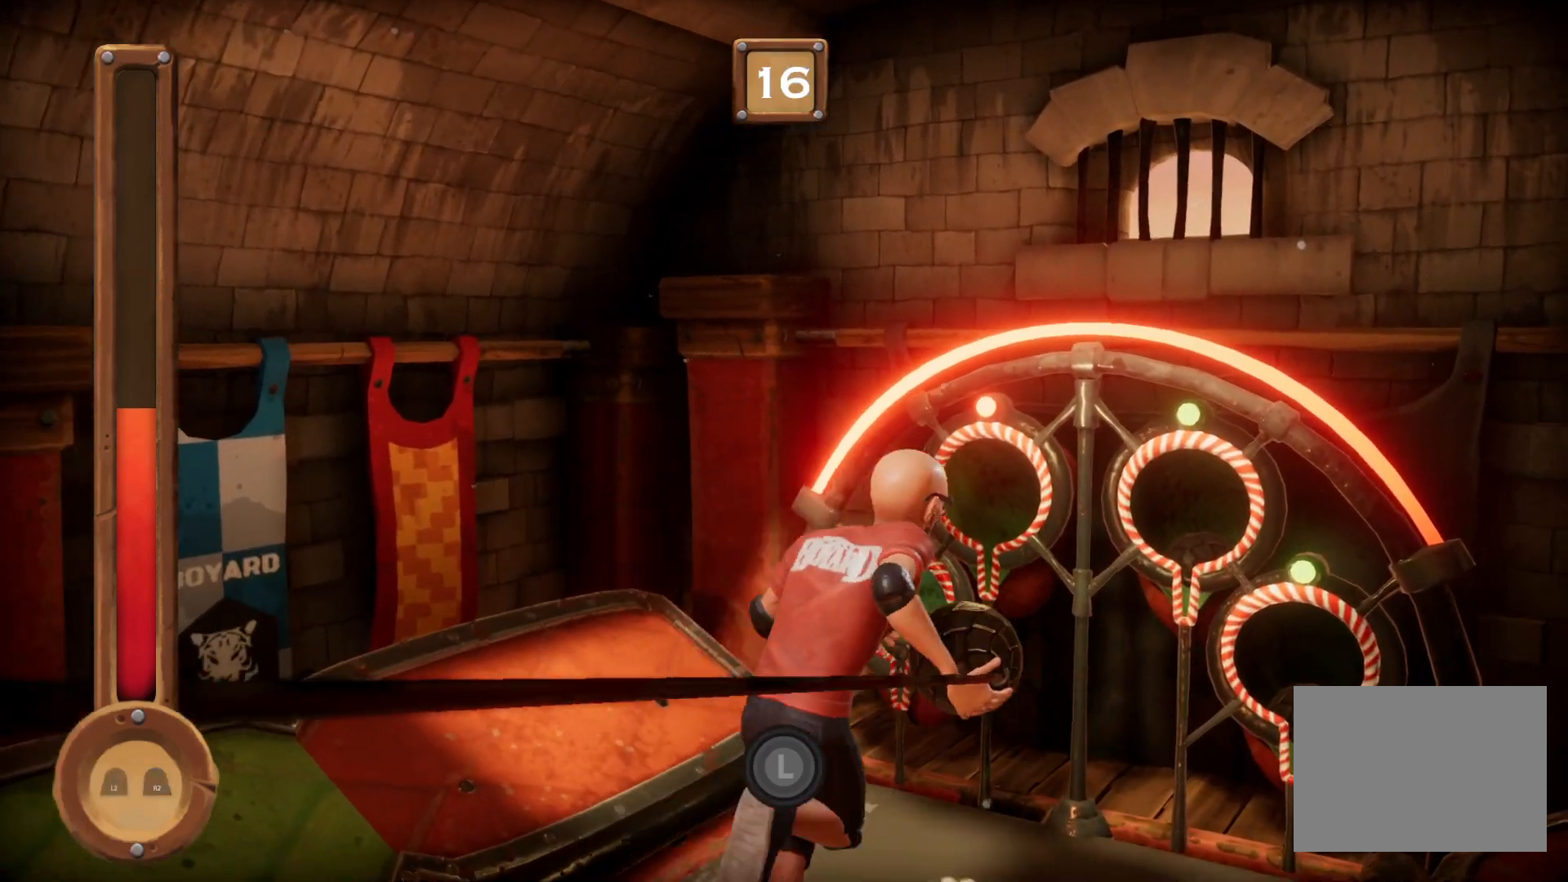
{"buttons": ["CROSS", "L1"], "right_stick": "center", "events": [[300, "R1", "up"]]}
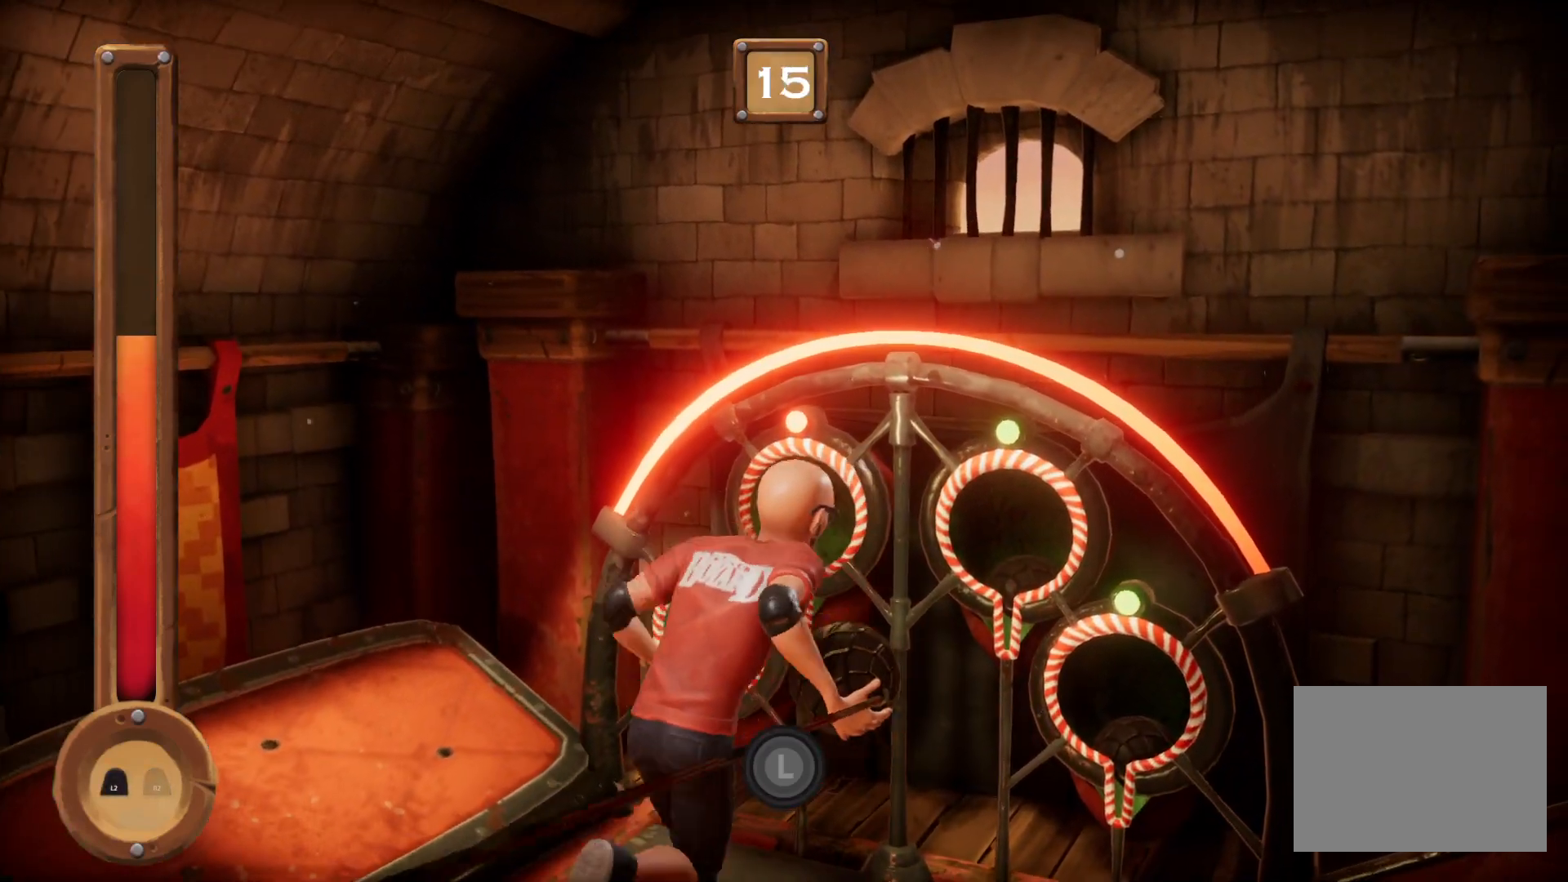
{"buttons": ["CROSS", "L1", "R1"], "right_stick": "center", "events": [[501, "R1", "down"]]}